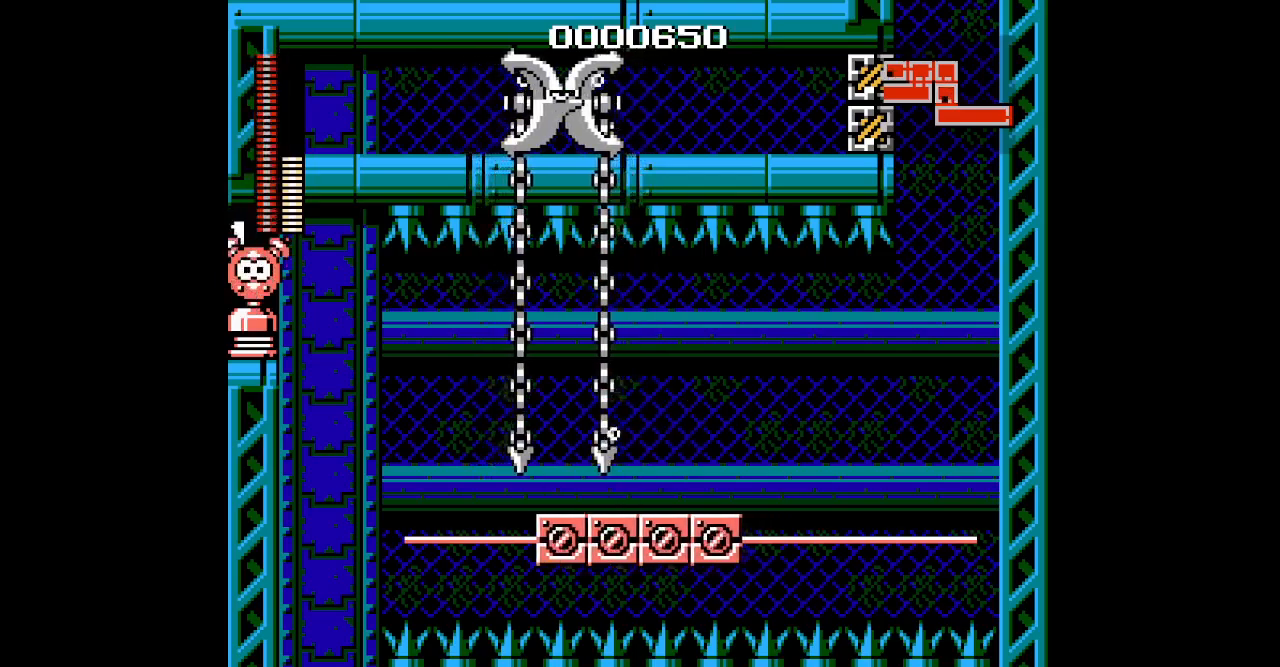
Gameplay with a controller (Xbox layout); each line is a JSON object with the inputs held at the frame after it (dt_ms = milliseconds from this image to that frame). "events" lists button and stick changes between this image and that frame as [ms after this image, input, new state], when the widget could be followed in between. Not read: DPAD_LEFT HOME L2 L3 R2 R3.
{"dt_ms": 500, "buttons": [], "events": [[50, "DPAD_RIGHT", "down"], [350, "DPAD_RIGHT", "up"]]}
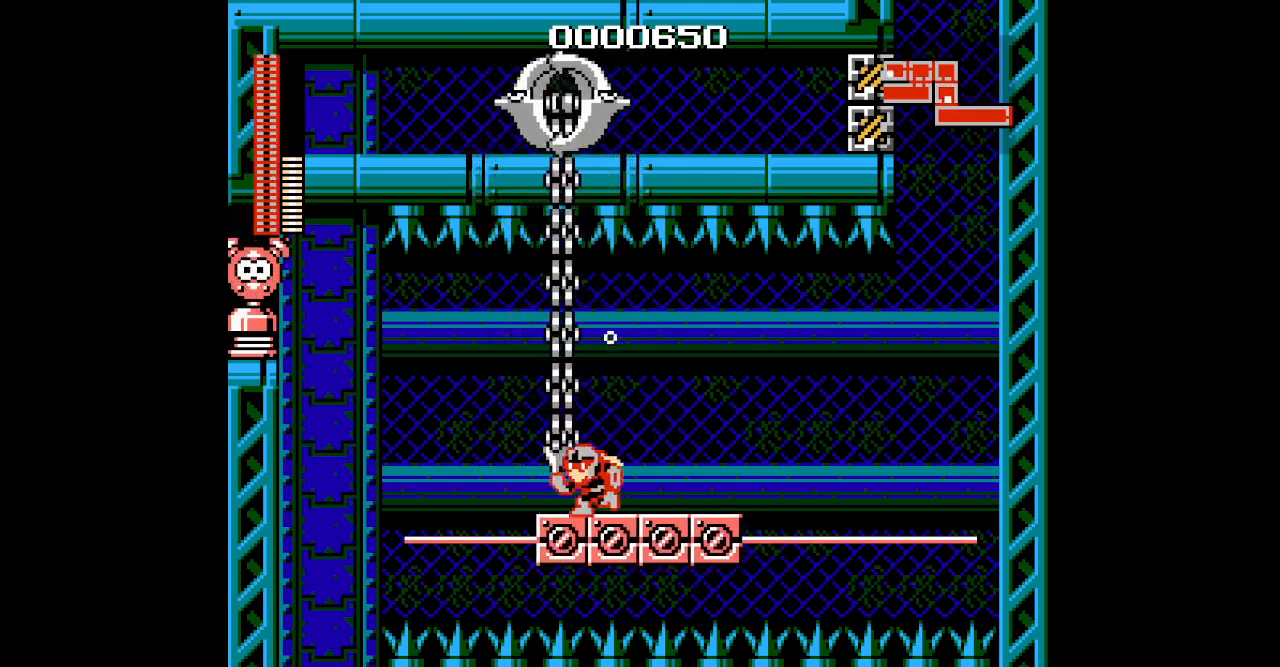
{"dt_ms": 500, "buttons": [], "events": []}
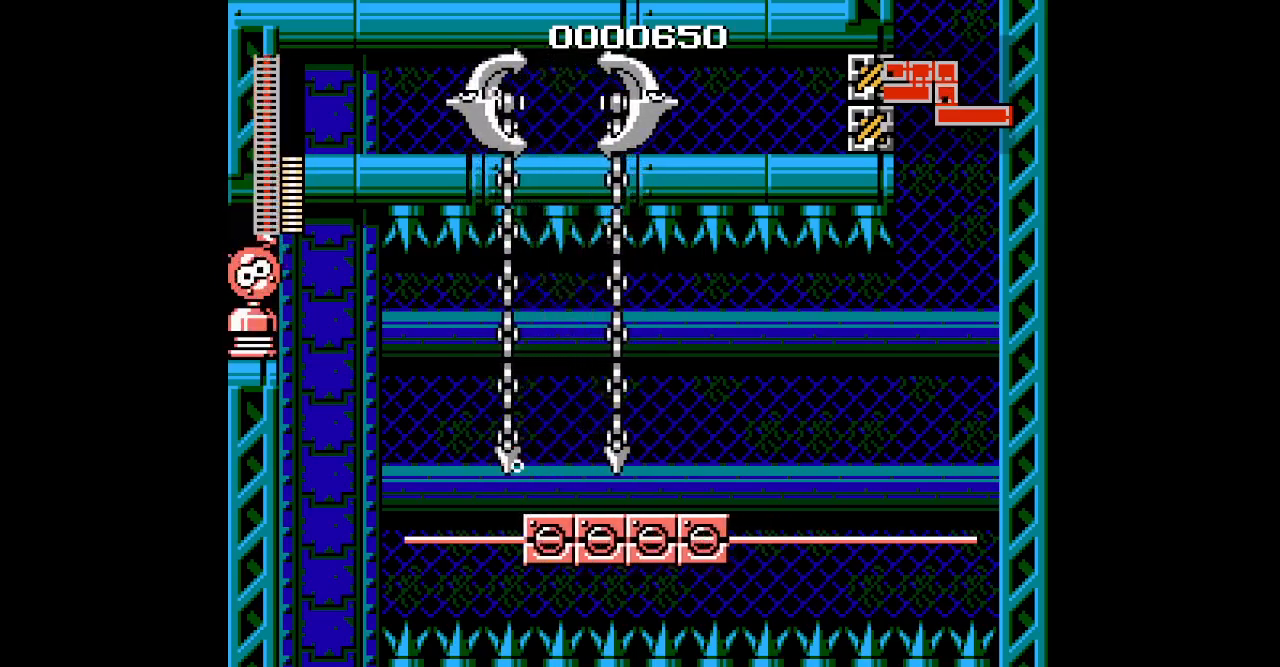
{"dt_ms": 500, "buttons": [], "events": []}
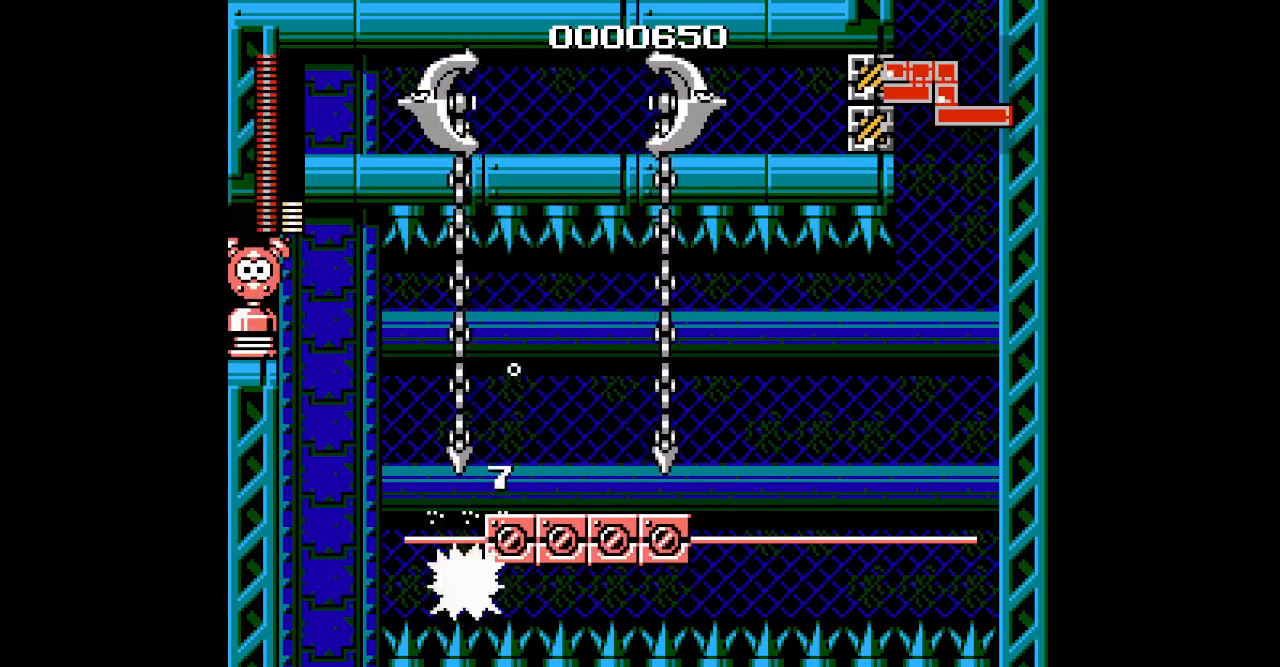
{"dt_ms": 500, "buttons": [], "events": []}
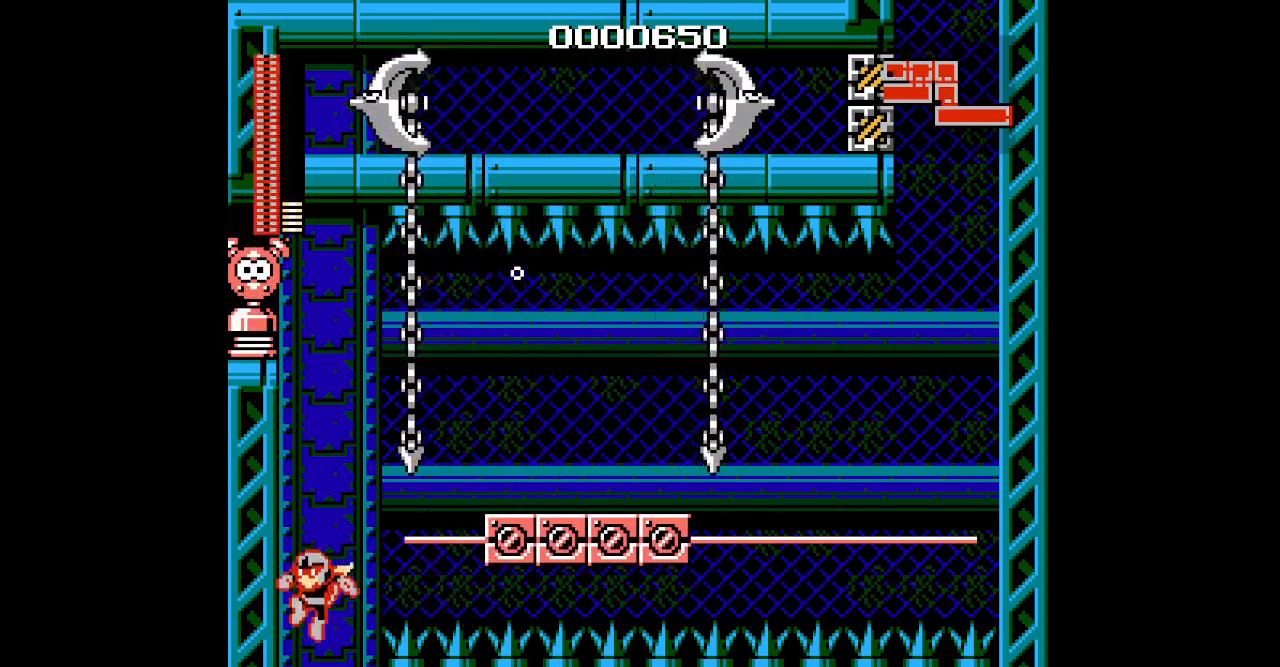
{"dt_ms": 500, "buttons": [], "events": []}
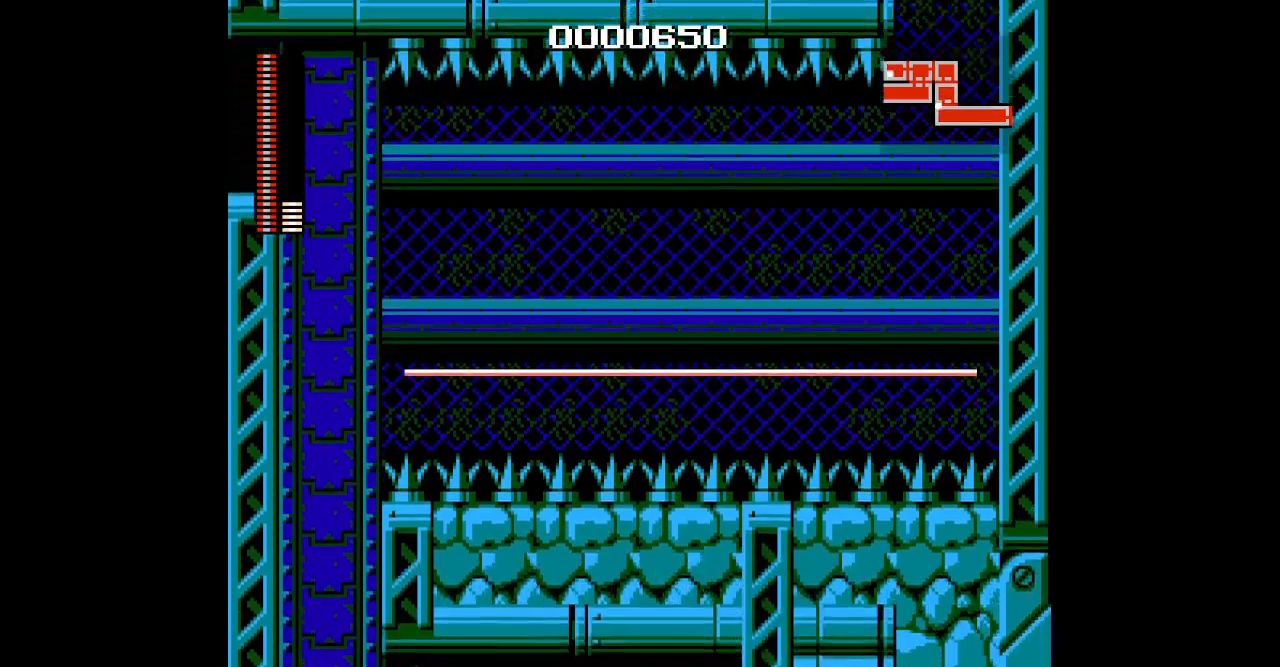
{"dt_ms": 500, "buttons": ["DPAD_RIGHT"], "events": [[317, "DPAD_RIGHT", "down"]]}
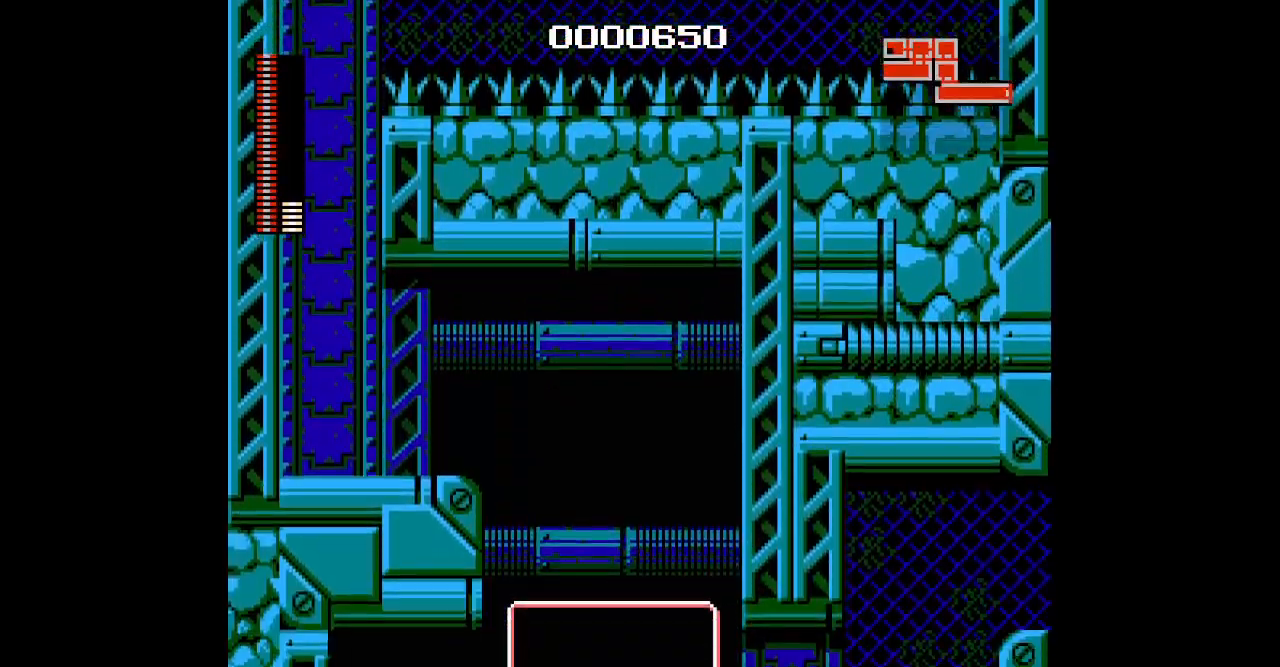
{"dt_ms": 500, "buttons": [], "events": [[17, "DPAD_RIGHT", "up"], [267, "DPAD_RIGHT", "down"], [500, "DPAD_RIGHT", "up"]]}
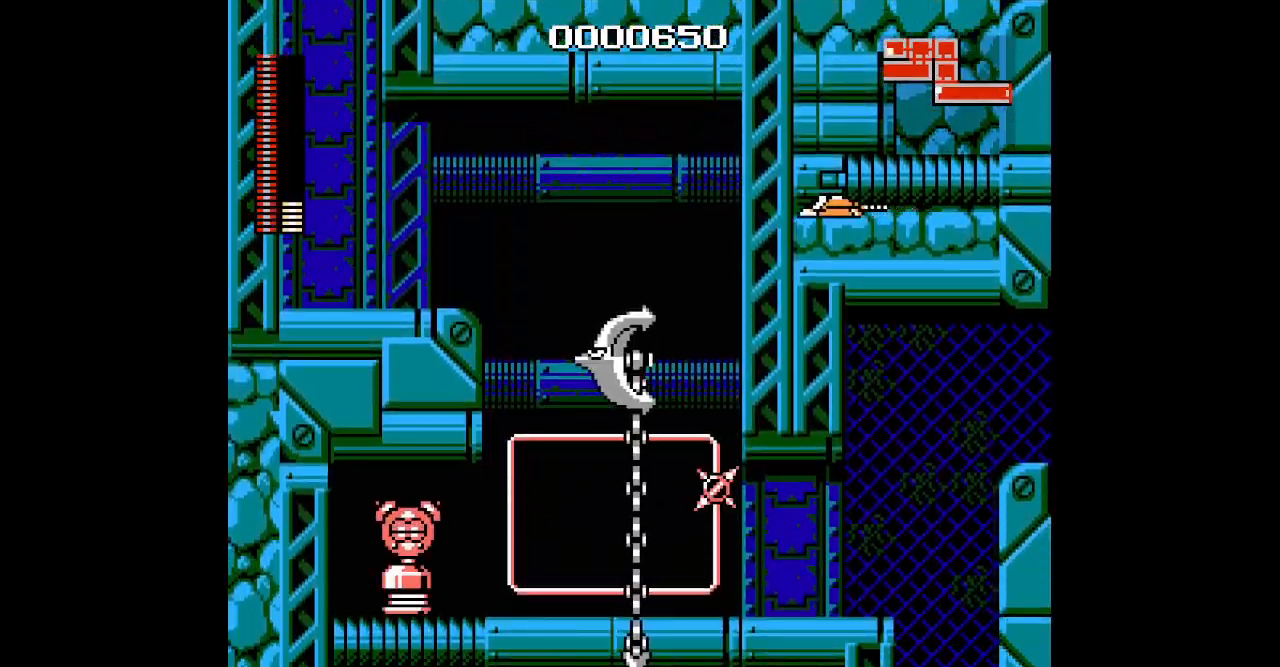
{"dt_ms": 500, "buttons": [], "events": []}
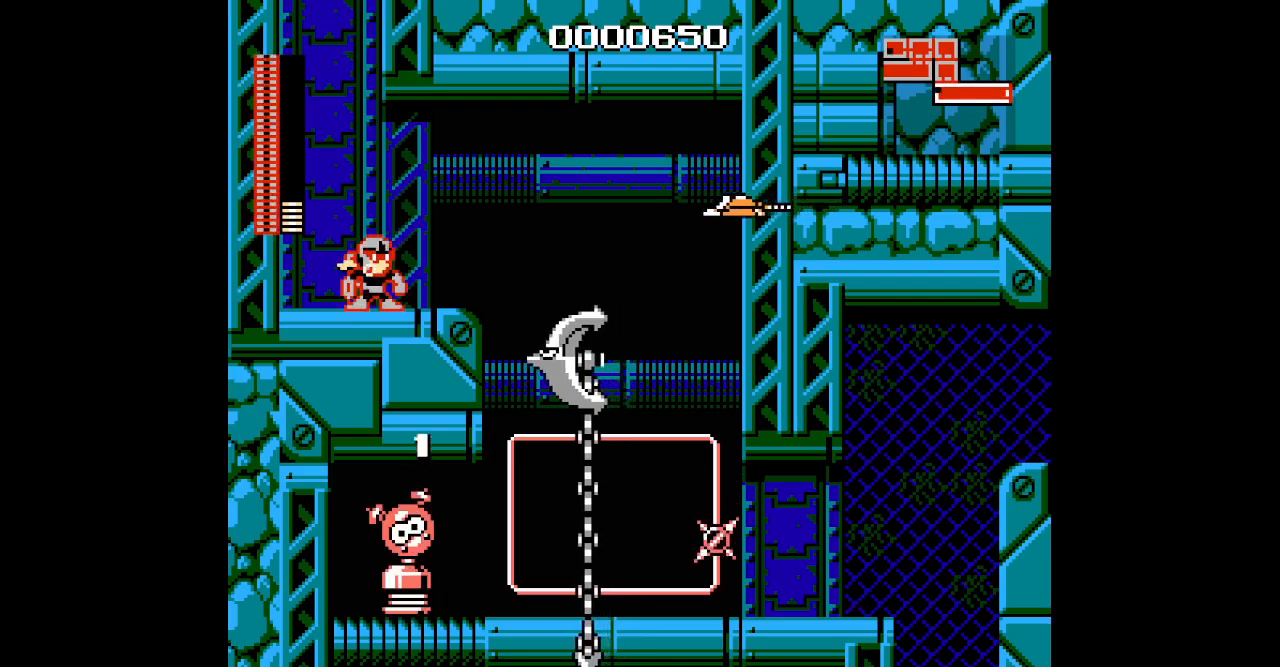
{"dt_ms": 500, "buttons": [], "events": []}
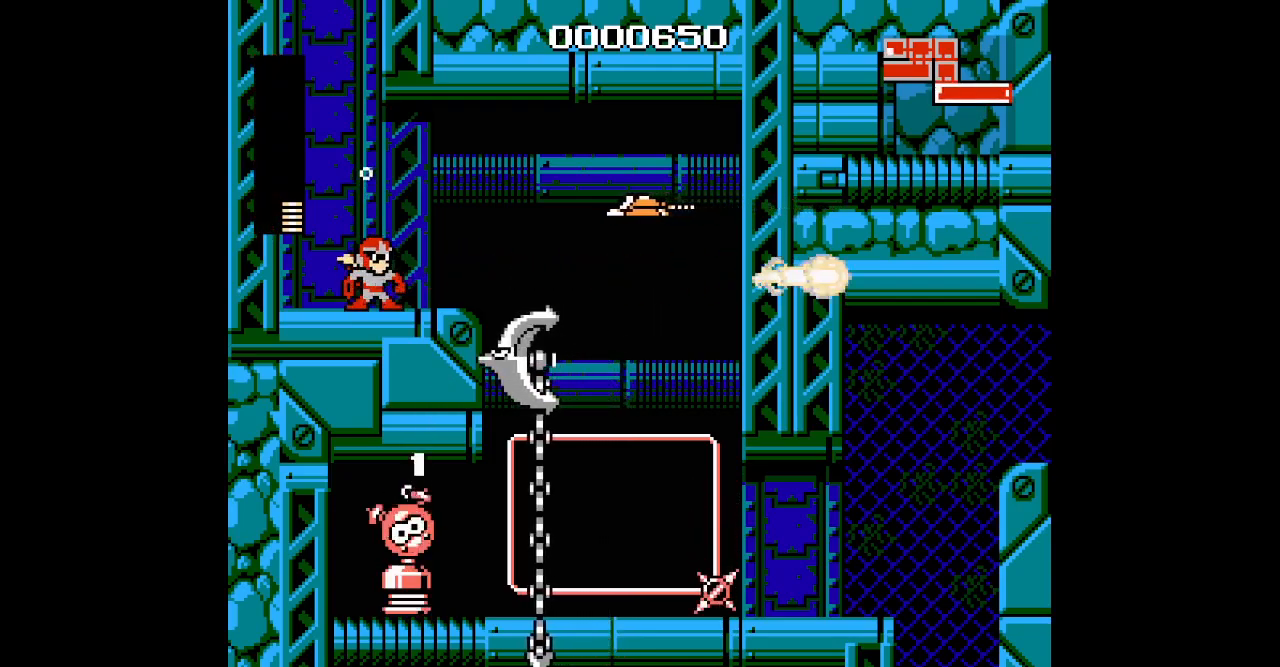
{"dt_ms": 500, "buttons": [], "events": []}
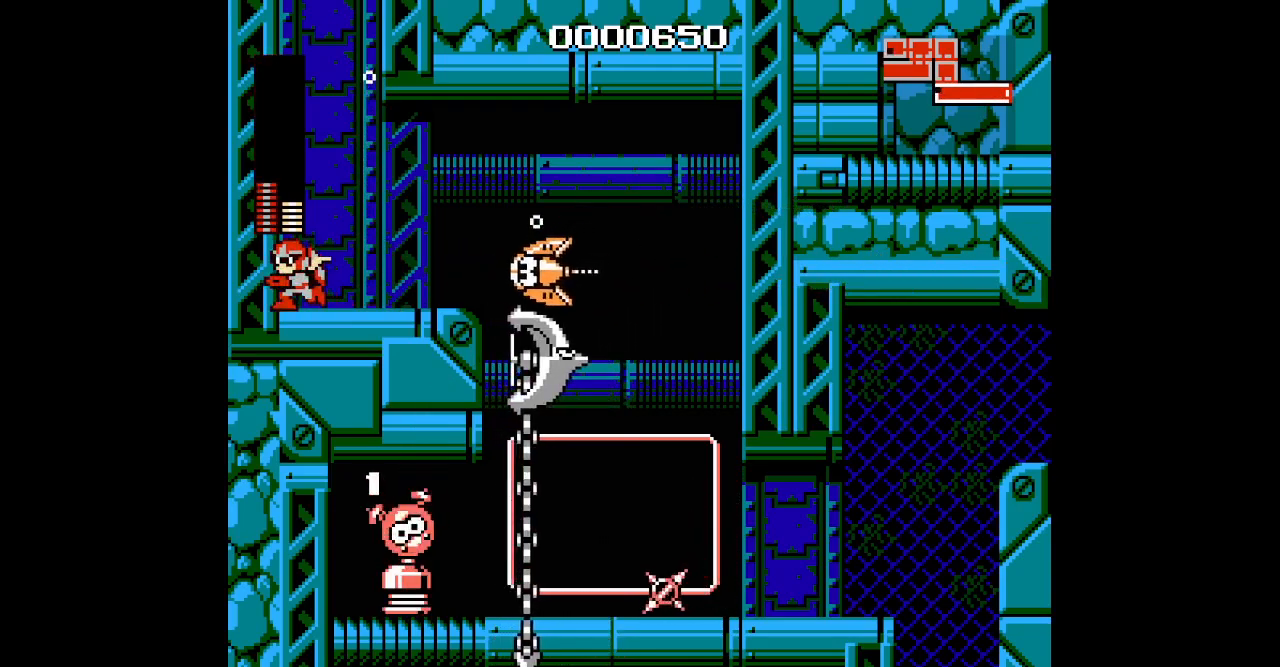
{"dt_ms": 500, "buttons": [], "events": [[67, "DPAD_RIGHT", "down"], [233, "DPAD_RIGHT", "up"]]}
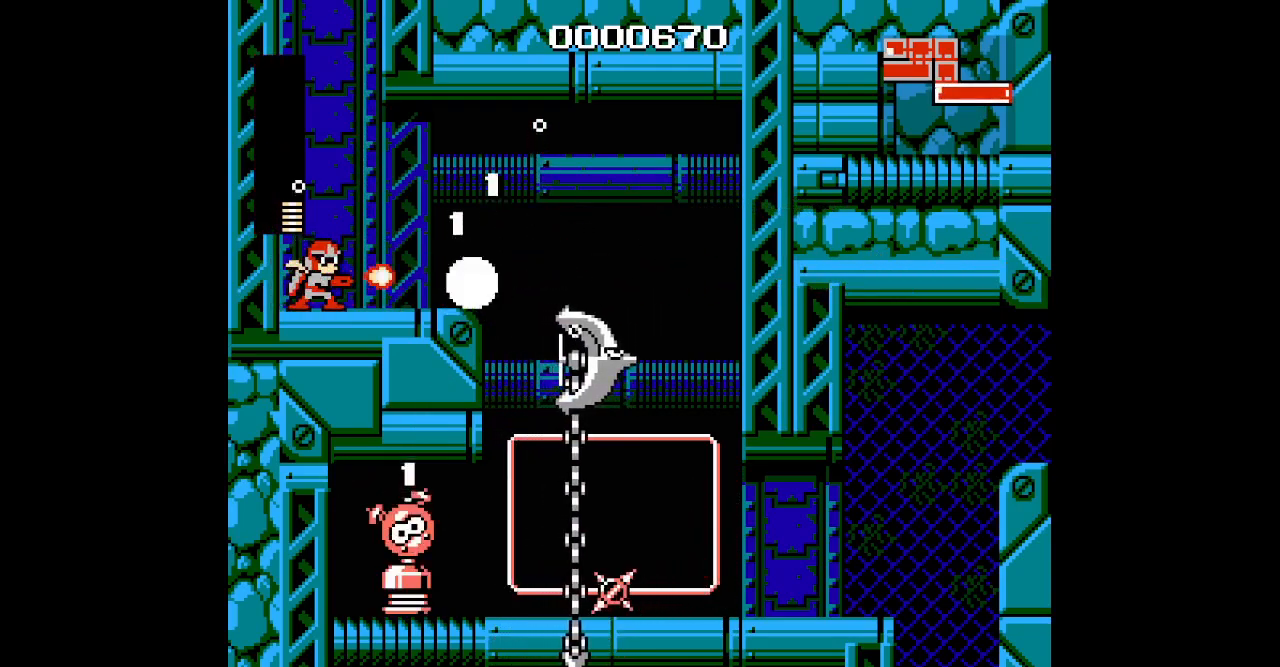
{"dt_ms": 500, "buttons": ["DPAD_RIGHT"], "events": [[183, "DPAD_RIGHT", "down"]]}
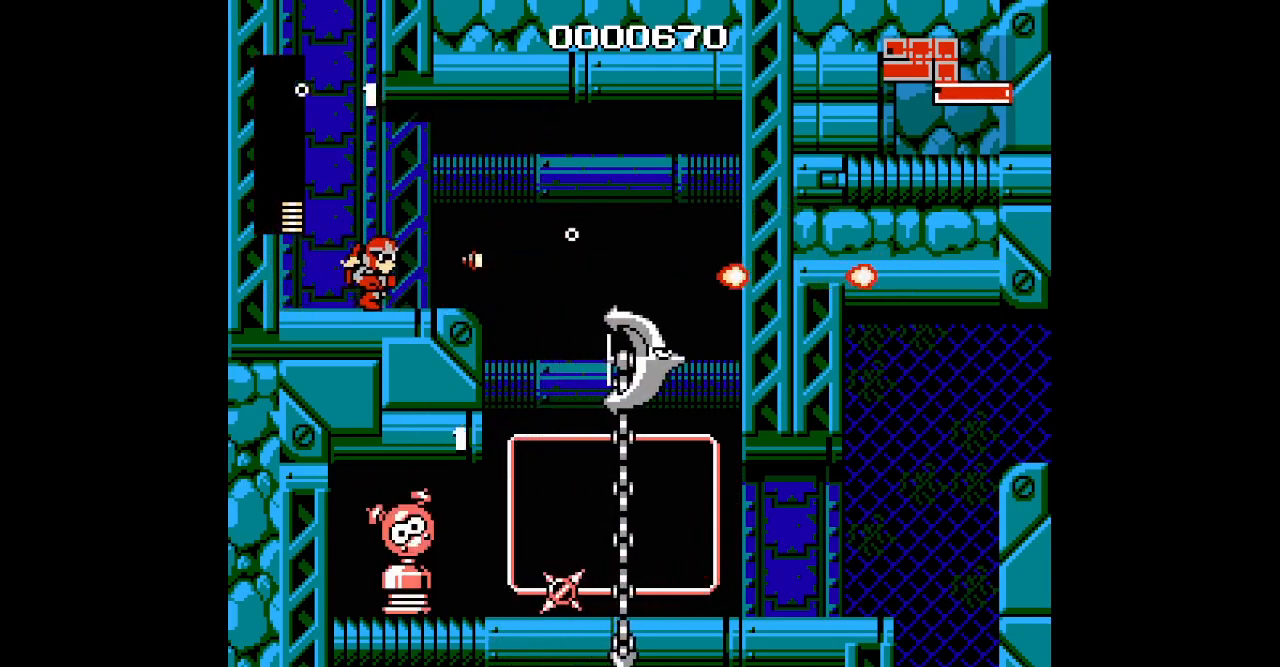
{"dt_ms": 500, "buttons": ["DPAD_RIGHT"], "events": [[333, "DPAD_RIGHT", "up"], [433, "DPAD_RIGHT", "down"]]}
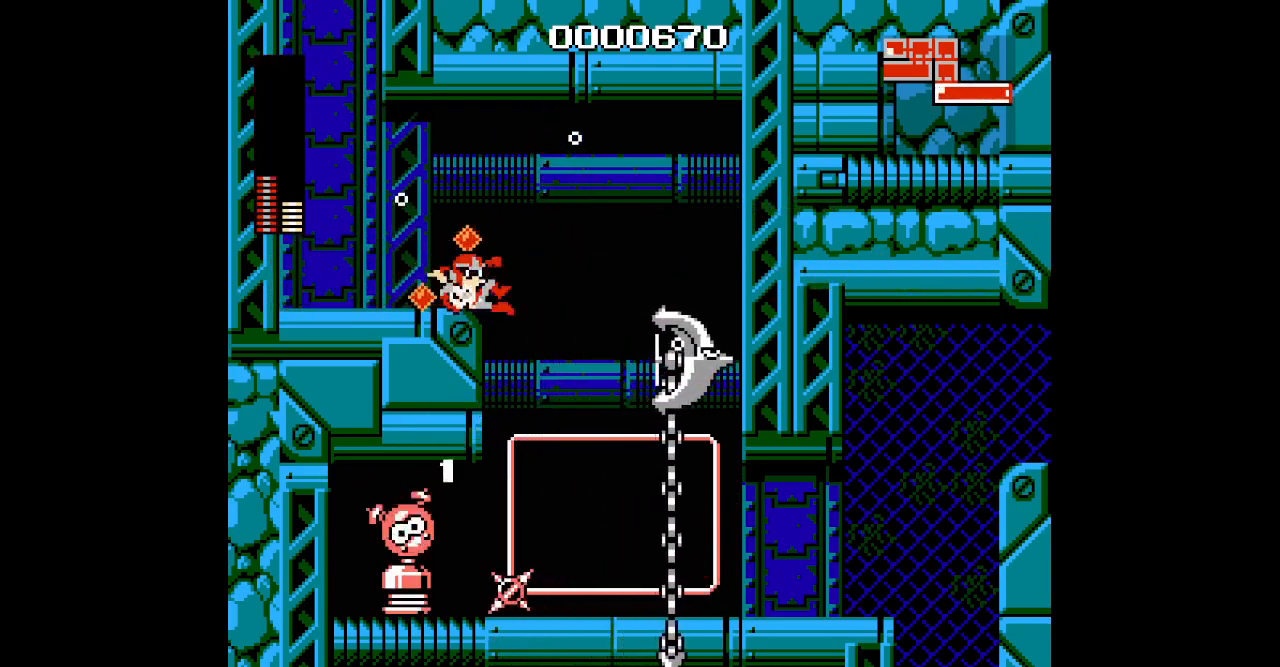
{"dt_ms": 500, "buttons": [], "events": [[383, "DPAD_RIGHT", "up"]]}
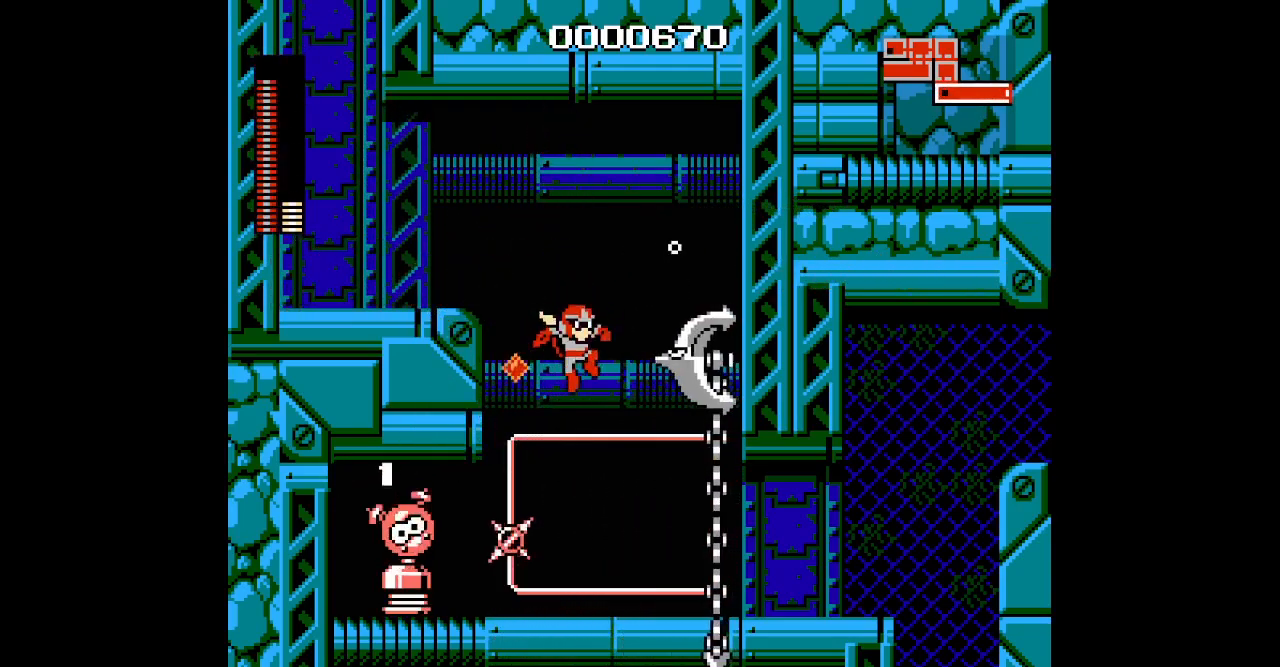
{"dt_ms": 500, "buttons": [], "events": [[17, "DPAD_RIGHT", "down"], [183, "DPAD_RIGHT", "up"]]}
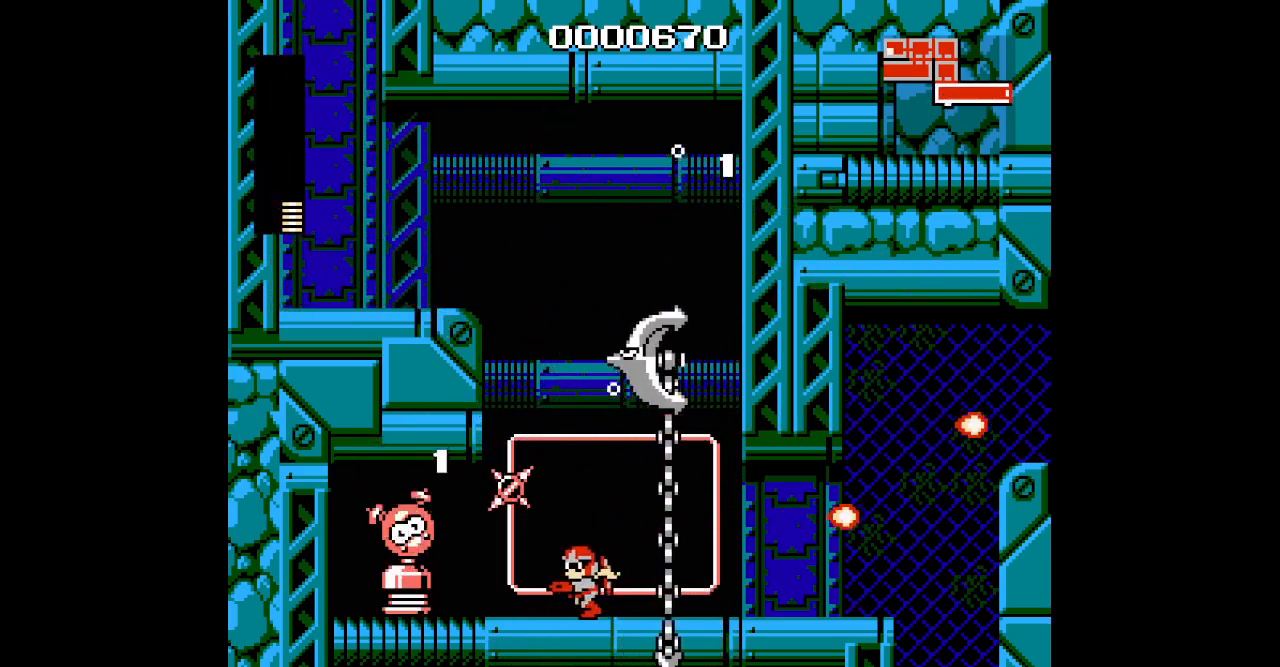
{"dt_ms": 500, "buttons": [], "events": [[283, "DPAD_RIGHT", "down"], [383, "DPAD_RIGHT", "up"]]}
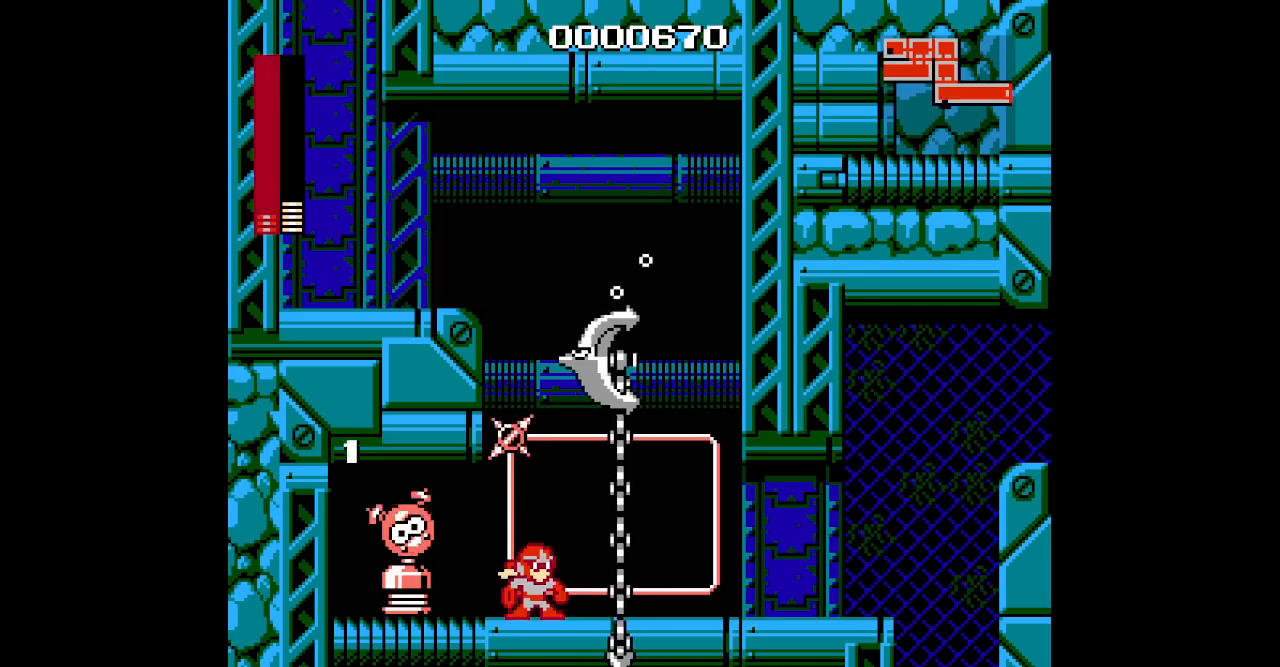
{"dt_ms": 1000, "buttons": [], "events": [[150, "DPAD_RIGHT", "down"], [950, "DPAD_RIGHT", "up"]]}